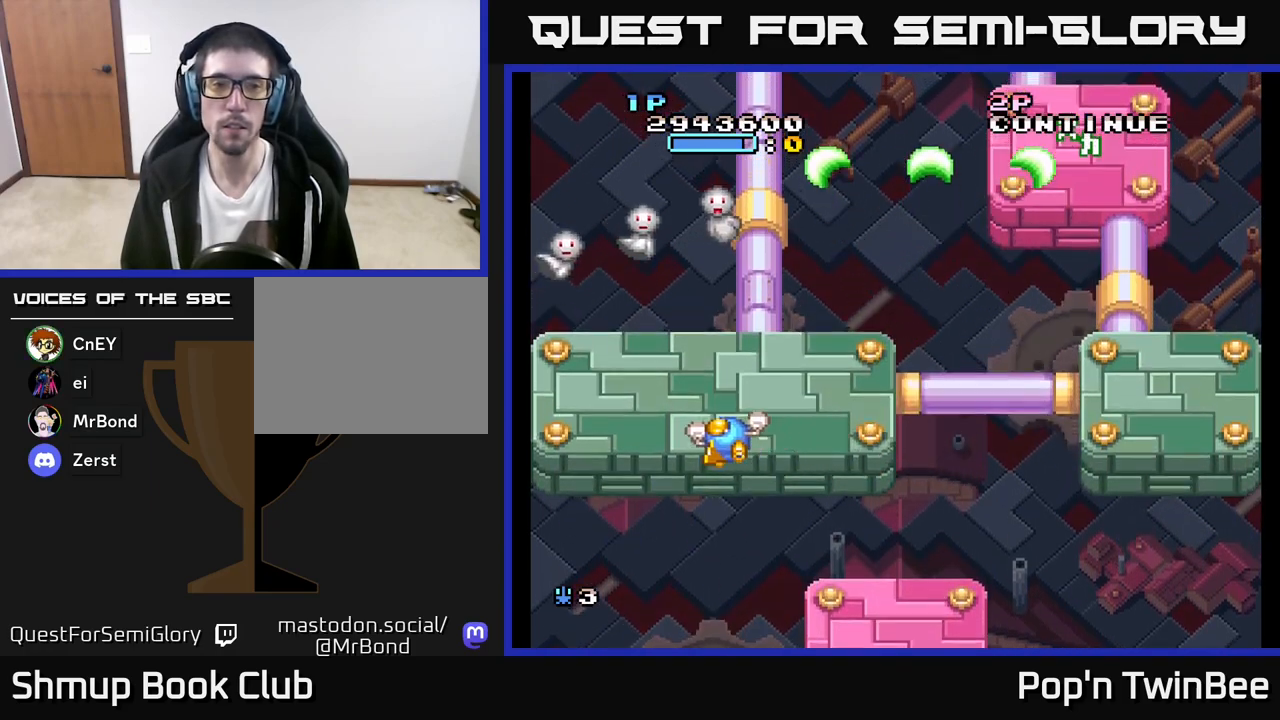
Gameplay with a controller (Xbox layout); each line is a JSON object with the inputs held at the frame after it. "events" lists button and stick changes between this image and that frame as [ms after this image, input, new state], when the widget could be followed in between.
{"buttons": ["A", "DPAD_DOWN", "DPAD_RIGHT"], "left_stick": "center", "right_stick": "center", "events": [[133, "DPAD_UP", "up"], [383, "DPAD_DOWN", "down"], [450, "DPAD_RIGHT", "down"]]}
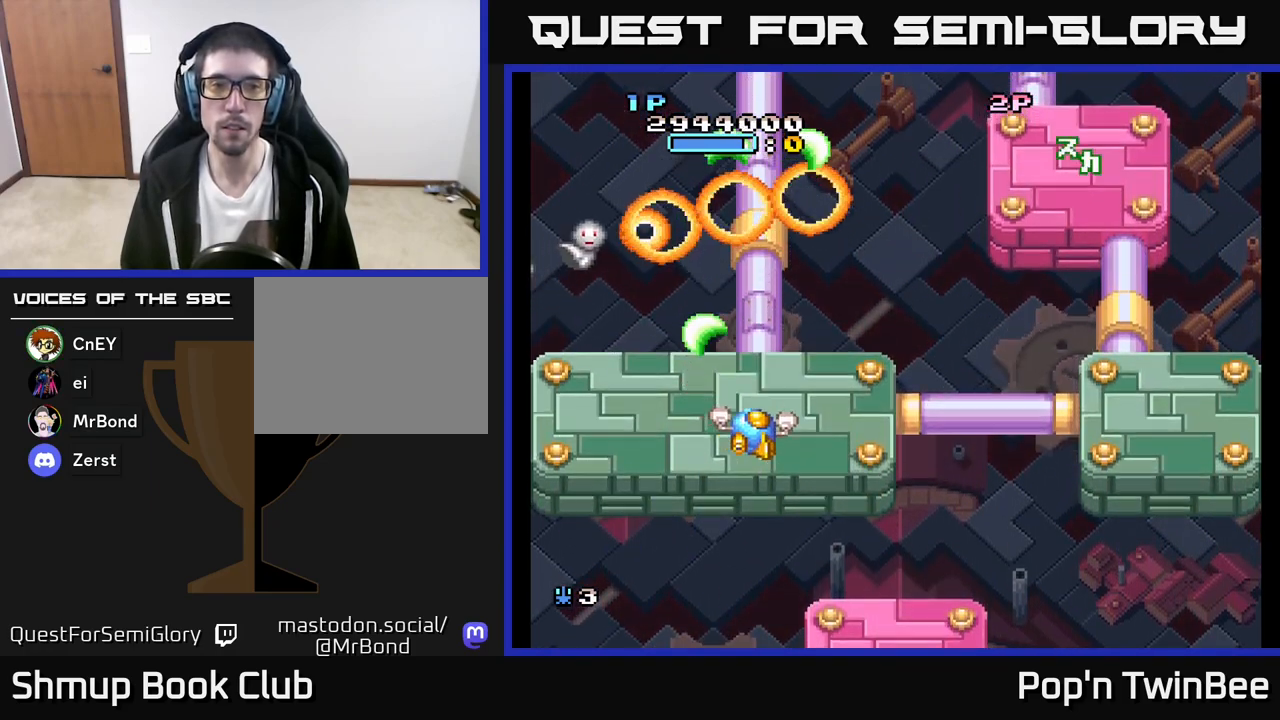
{"buttons": ["A"], "left_stick": "center", "right_stick": "center", "events": [[50, "DPAD_RIGHT", "up"], [150, "DPAD_DOWN", "up"]]}
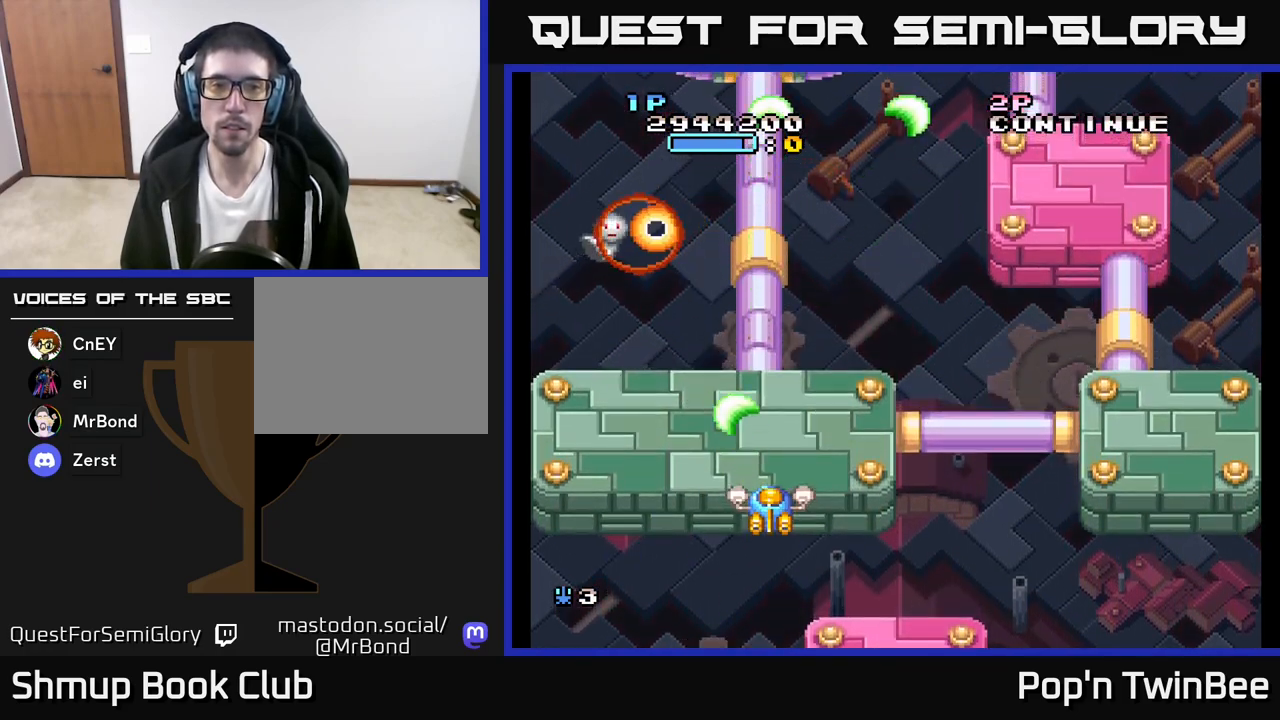
{"buttons": ["DPAD_UP"], "left_stick": "center", "right_stick": "center", "events": [[350, "DPAD_RIGHT", "down"], [500, "A", "up"], [500, "DPAD_RIGHT", "up"], [500, "DPAD_UP", "down"]]}
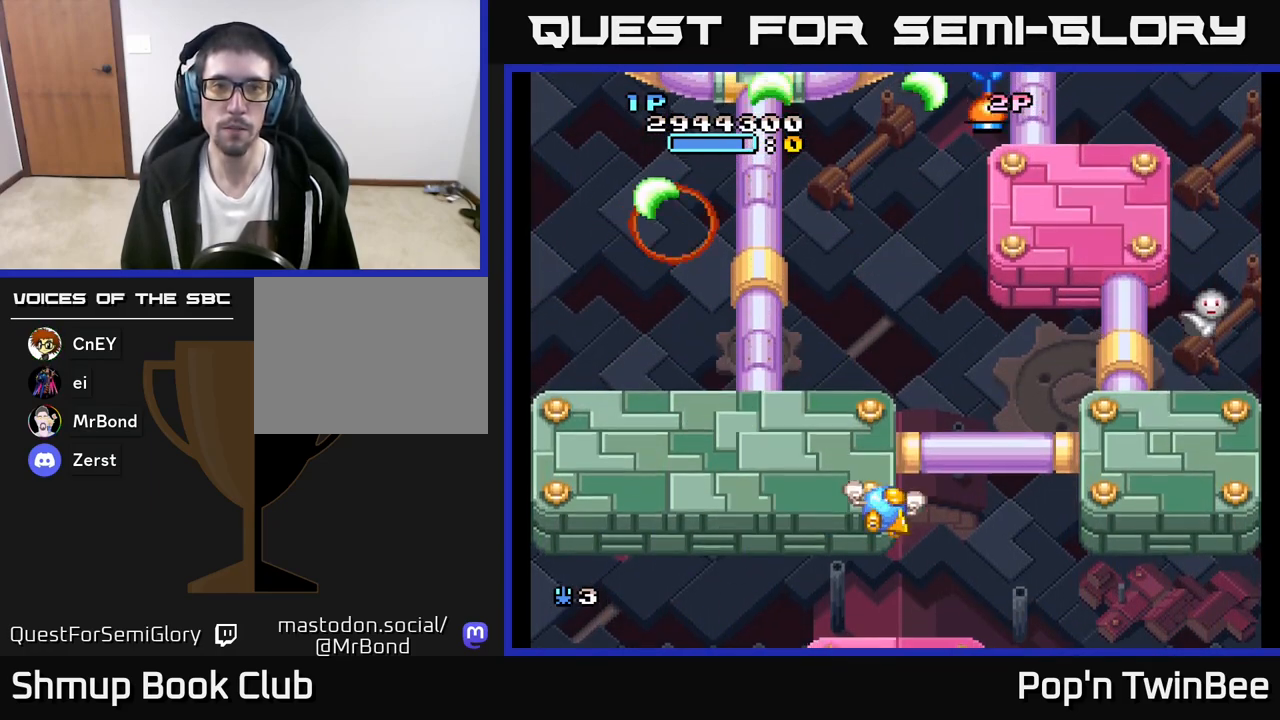
{"buttons": ["A"], "left_stick": "center", "right_stick": "center", "events": [[133, "A", "down"], [167, "DPAD_UP", "up"], [200, "DPAD_RIGHT", "down"], [433, "DPAD_RIGHT", "up"]]}
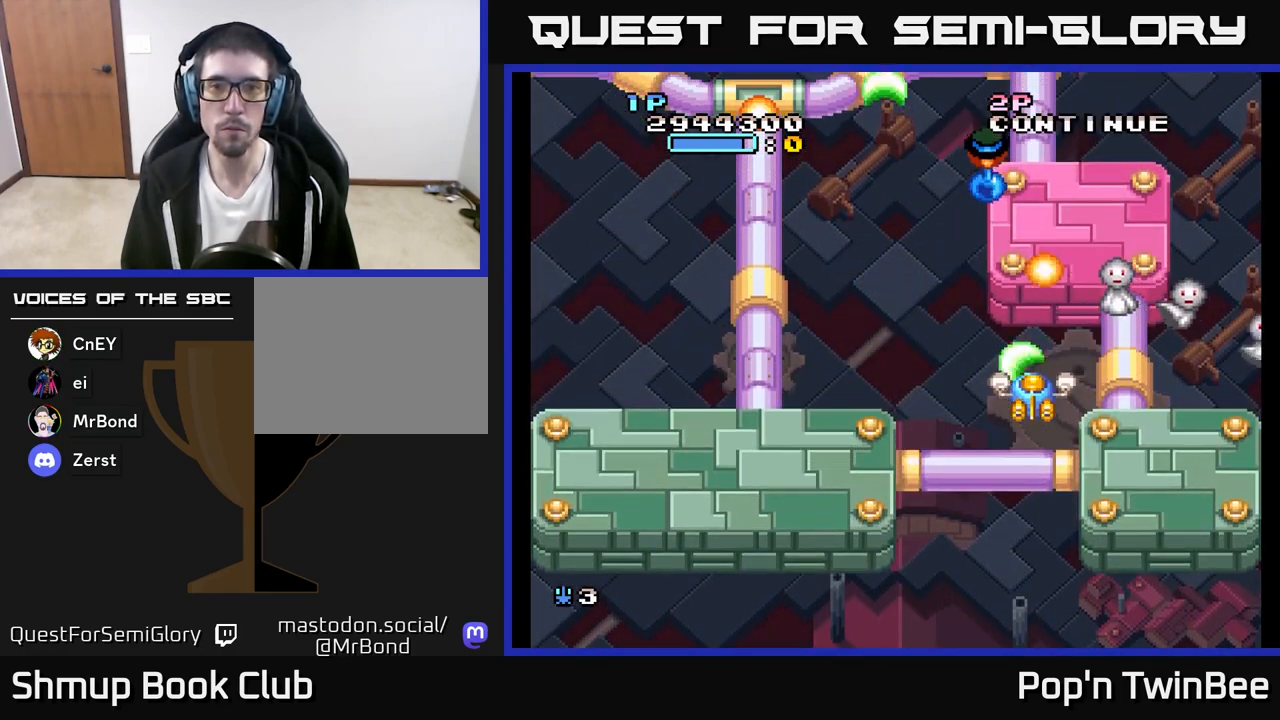
{"buttons": ["A", "DPAD_RIGHT"], "left_stick": "center", "right_stick": "center", "events": [[300, "DPAD_DOWN", "down"], [317, "DPAD_RIGHT", "down"], [467, "DPAD_DOWN", "up"]]}
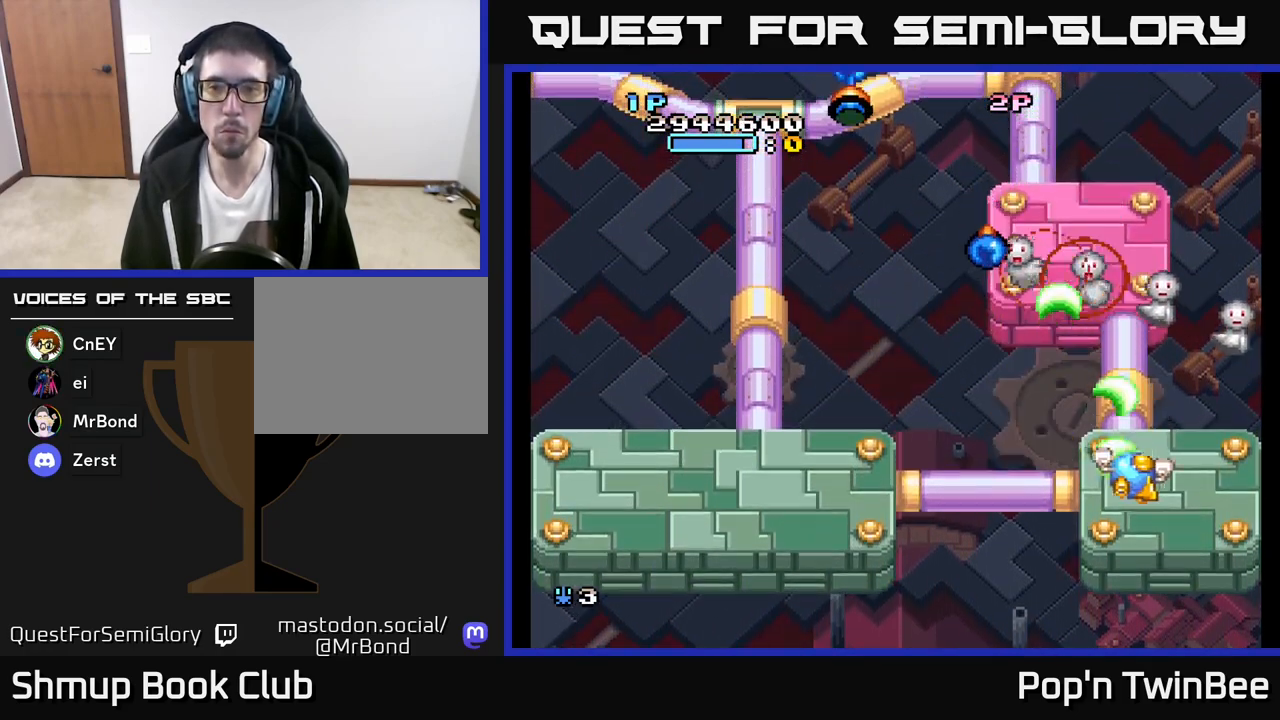
{"buttons": ["A", "DPAD_LEFT"], "left_stick": "center", "right_stick": "center", "events": [[67, "DPAD_DOWN", "down"], [83, "DPAD_RIGHT", "up"], [133, "DPAD_LEFT", "down"], [200, "DPAD_DOWN", "up"]]}
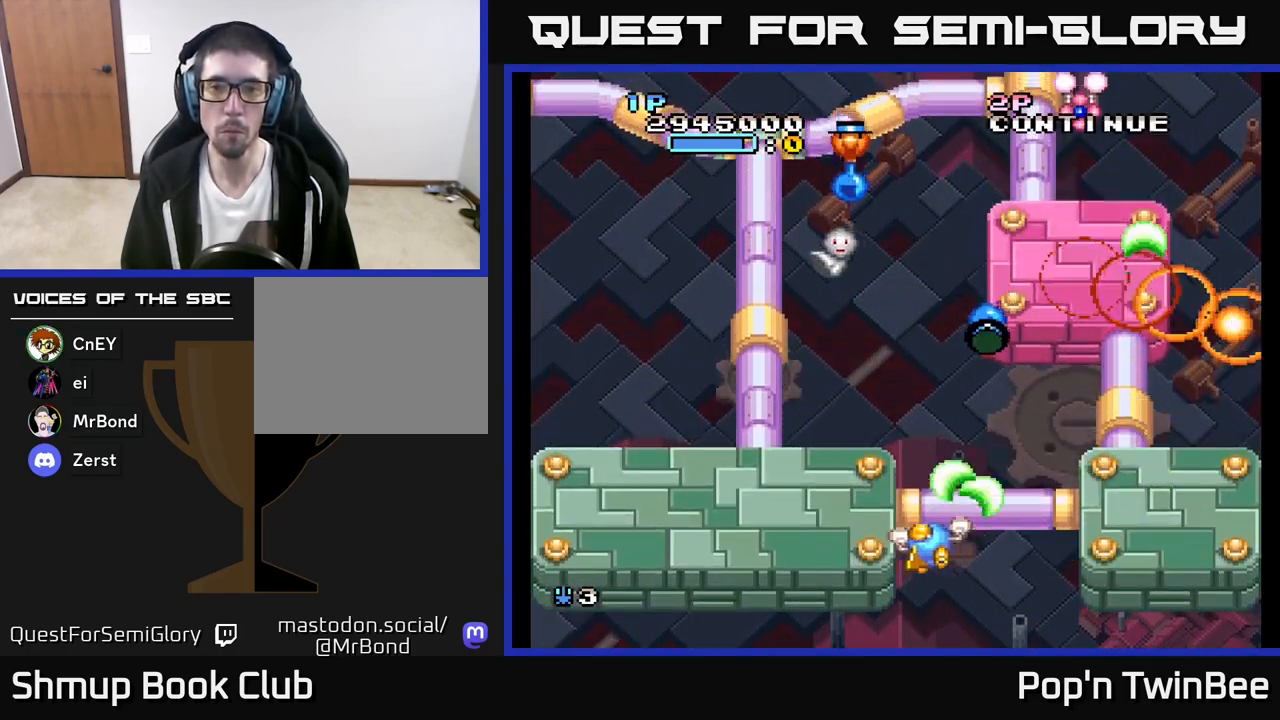
{"buttons": ["A"], "left_stick": "center", "right_stick": "center", "events": [[150, "A", "up"], [267, "DPAD_UP", "down"], [417, "A", "down"], [483, "DPAD_LEFT", "up"], [500, "DPAD_UP", "up"]]}
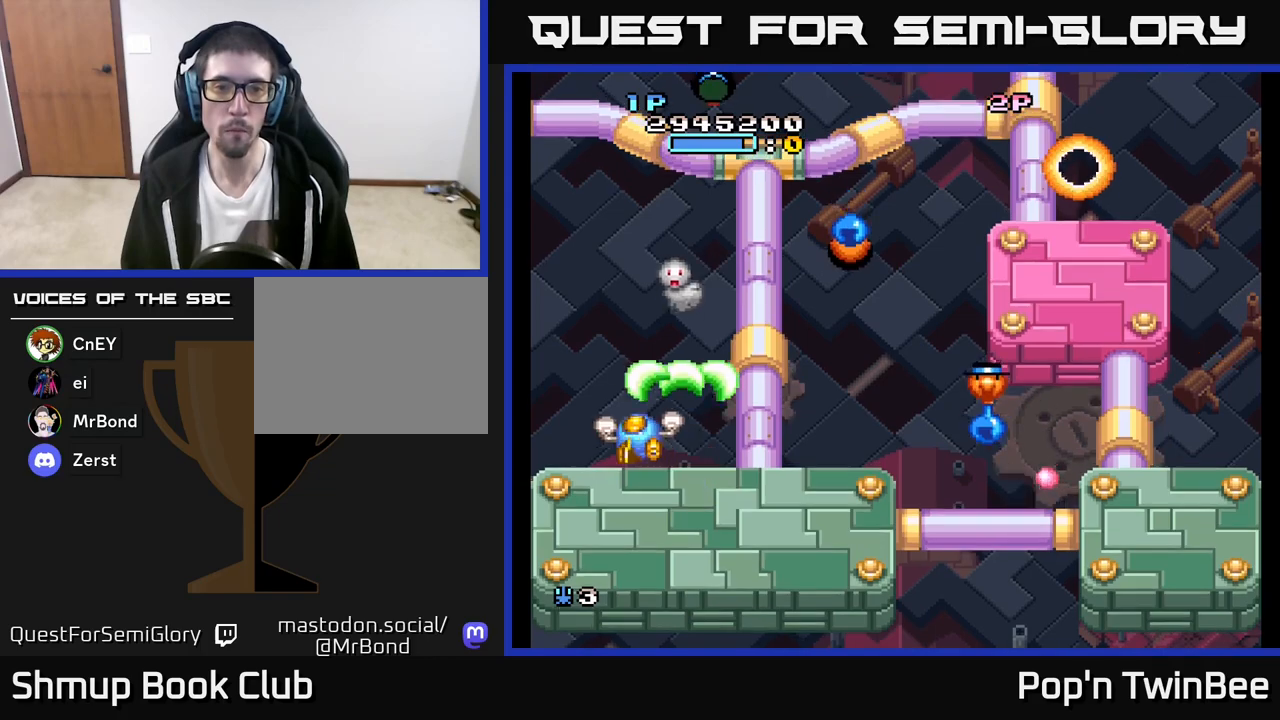
{"buttons": ["A", "DPAD_UP"], "left_stick": "center", "right_stick": "center", "events": [[17, "DPAD_RIGHT", "down"], [117, "A", "up"], [383, "A", "down"], [450, "DPAD_RIGHT", "up"], [450, "DPAD_UP", "down"]]}
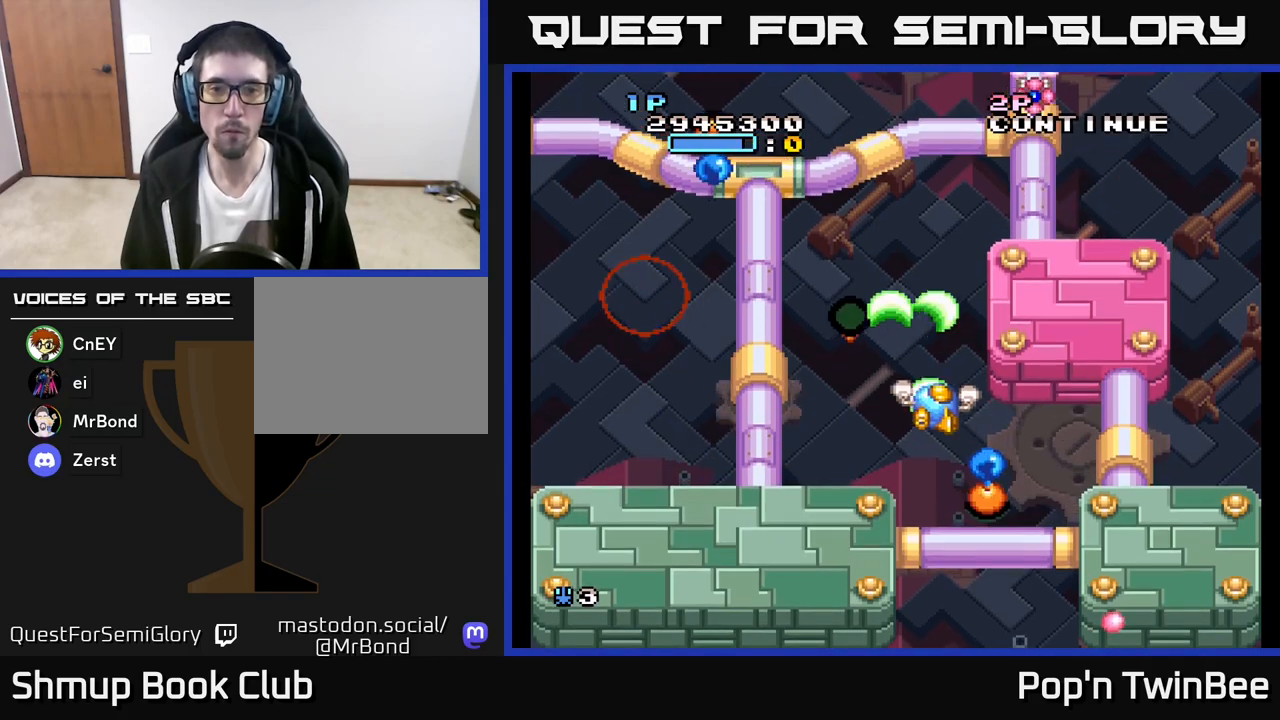
{"buttons": ["A"], "left_stick": "center", "right_stick": "center", "events": [[67, "DPAD_RIGHT", "down"], [67, "DPAD_UP", "up"], [233, "DPAD_RIGHT", "up"]]}
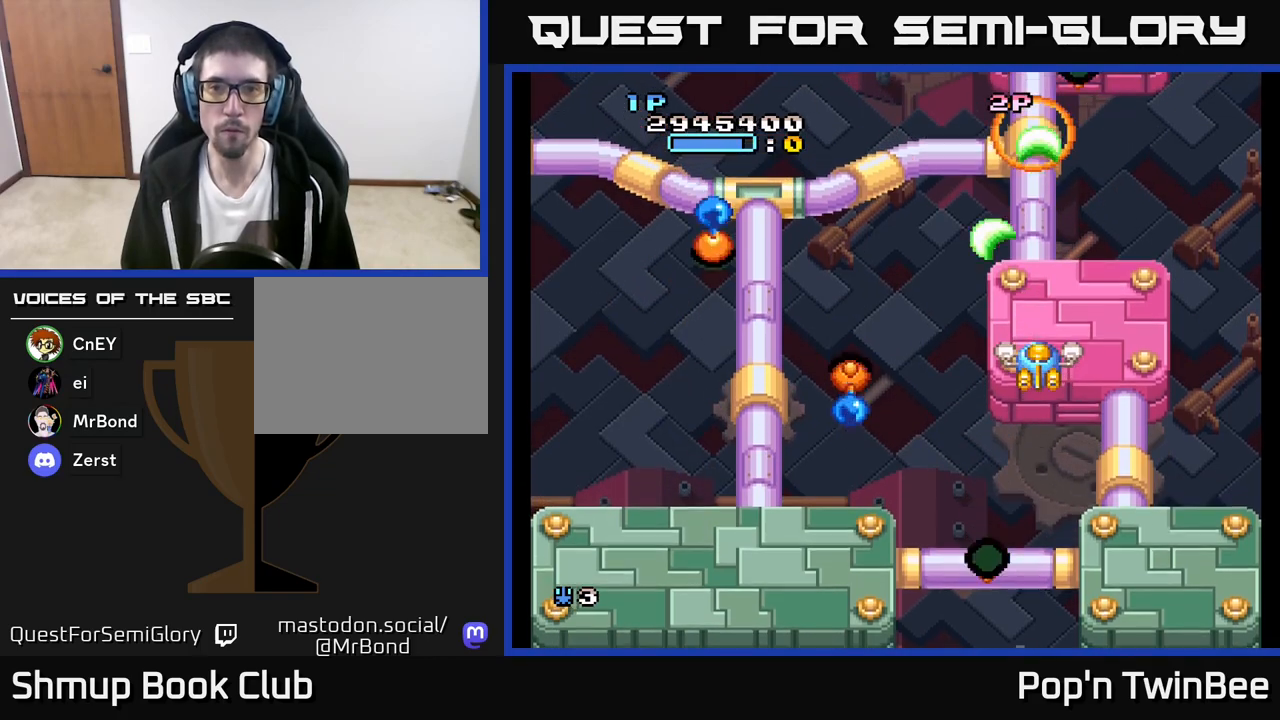
{"buttons": ["A"], "left_stick": "center", "right_stick": "center", "events": [[200, "DPAD_LEFT", "down"], [317, "DPAD_LEFT", "up"], [383, "DPAD_RIGHT", "down"], [467, "DPAD_RIGHT", "up"]]}
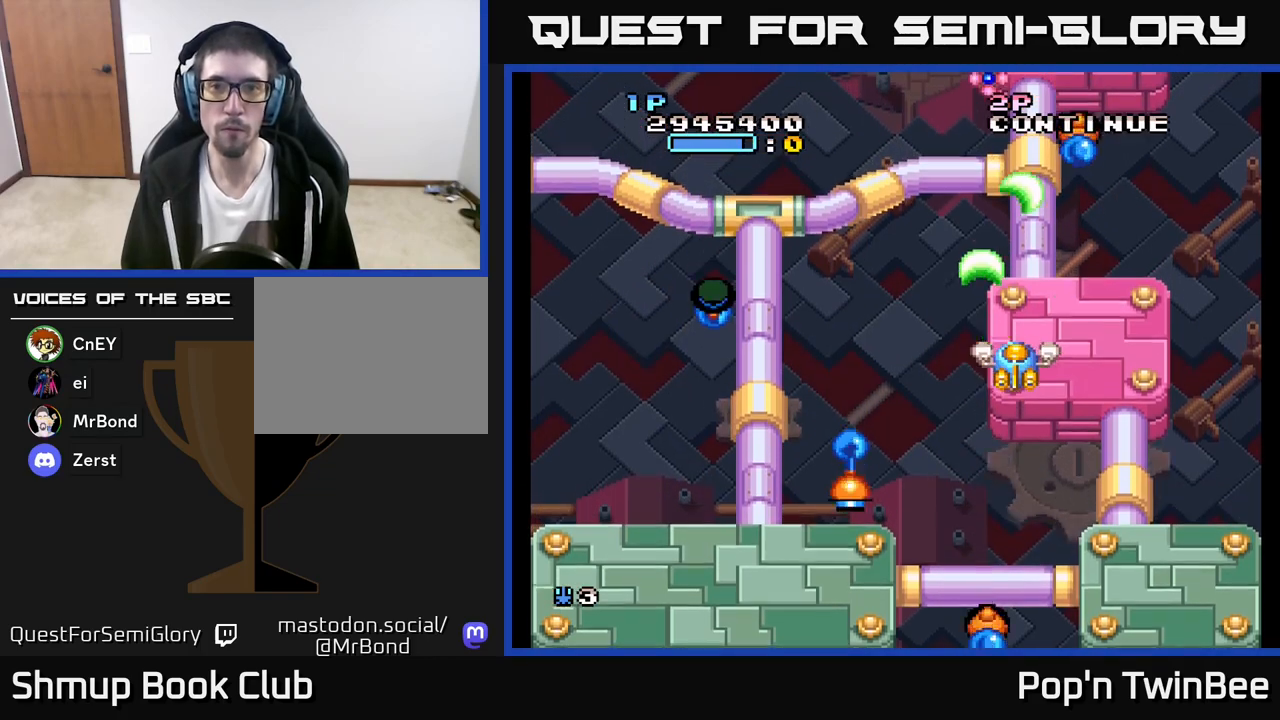
{"buttons": ["A", "DPAD_LEFT"], "left_stick": "center", "right_stick": "center", "events": [[433, "DPAD_LEFT", "down"]]}
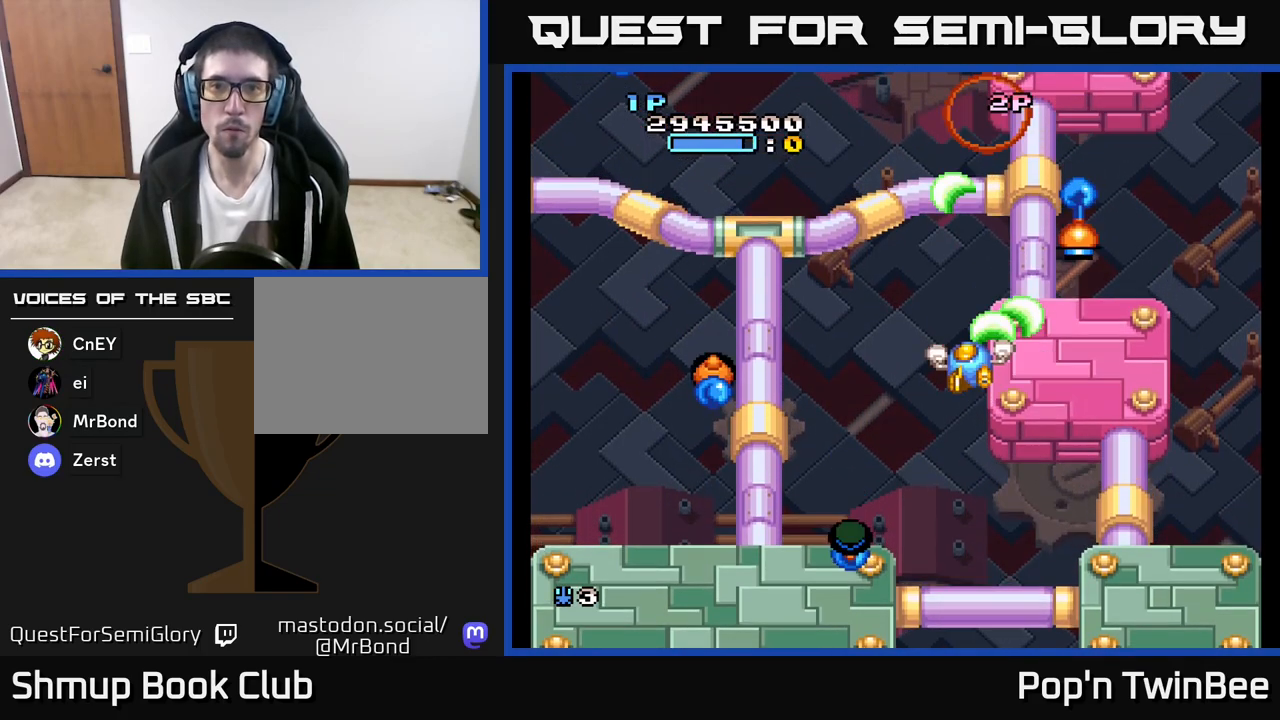
{"buttons": ["A", "DPAD_LEFT"], "left_stick": "center", "right_stick": "center", "events": [[117, "DPAD_LEFT", "up"], [367, "DPAD_LEFT", "down"]]}
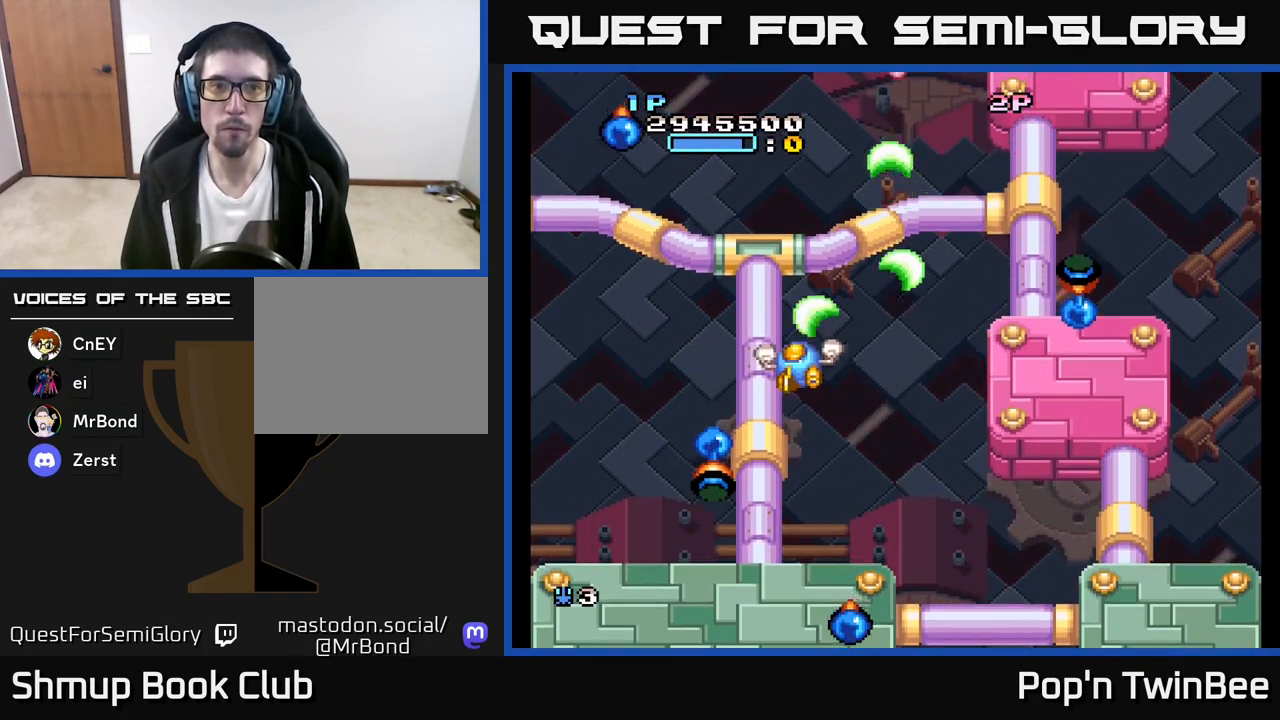
{"buttons": ["A", "DPAD_RIGHT"], "left_stick": "center", "right_stick": "center", "events": [[50, "DPAD_UP", "down"], [117, "DPAD_UP", "up"], [217, "DPAD_LEFT", "up"], [267, "DPAD_RIGHT", "down"]]}
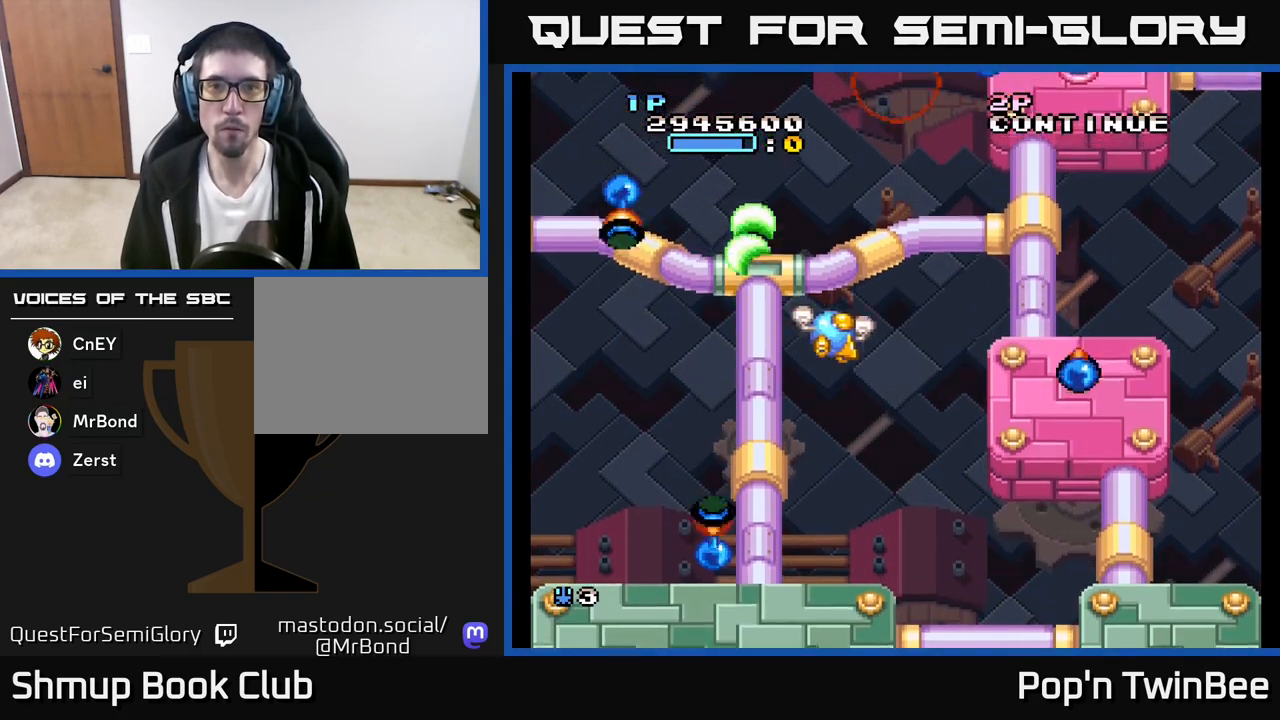
{"buttons": ["A", "DPAD_LEFT"], "left_stick": "center", "right_stick": "center", "events": [[250, "DPAD_RIGHT", "up"], [267, "DPAD_UP", "down"], [317, "DPAD_LEFT", "down"], [367, "DPAD_UP", "up"]]}
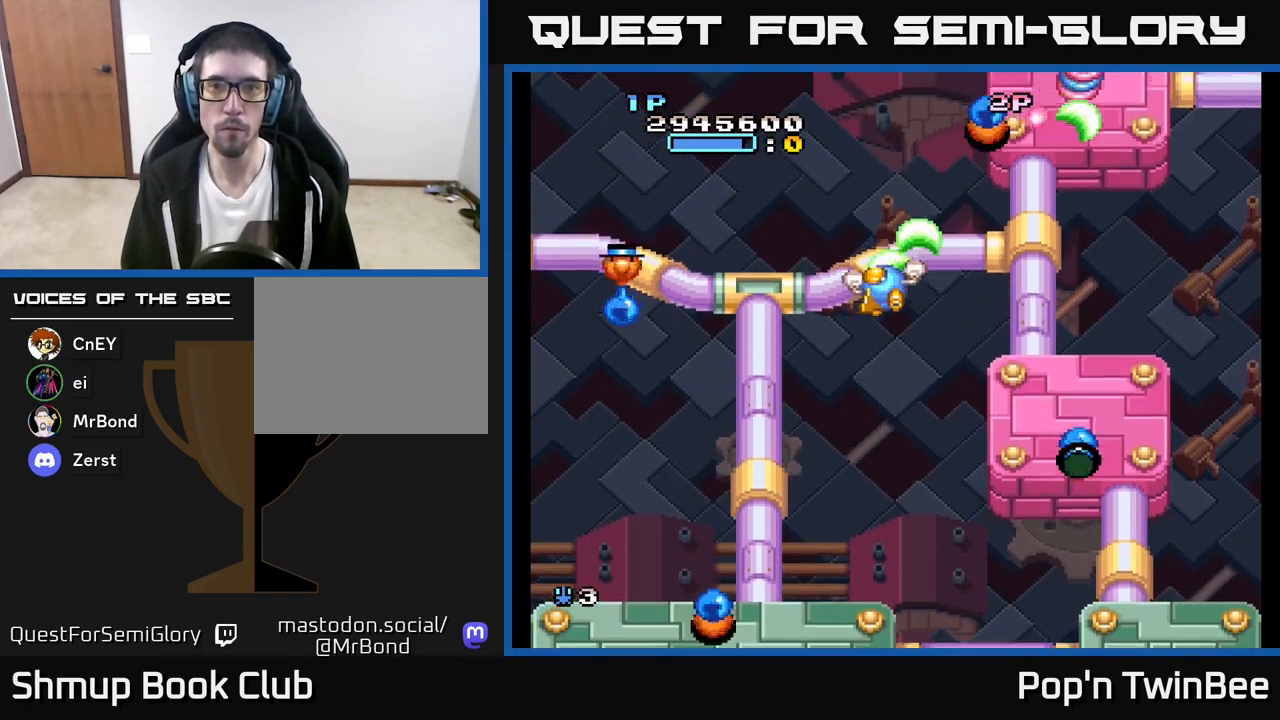
{"buttons": ["A", "X", "DPAD_DOWN"], "left_stick": "center", "right_stick": "center", "events": [[50, "DPAD_DOWN", "down"], [50, "DPAD_LEFT", "up"], [117, "DPAD_RIGHT", "down"], [150, "DPAD_DOWN", "up"], [417, "X", "down"], [450, "DPAD_DOWN", "down"], [450, "DPAD_RIGHT", "up"]]}
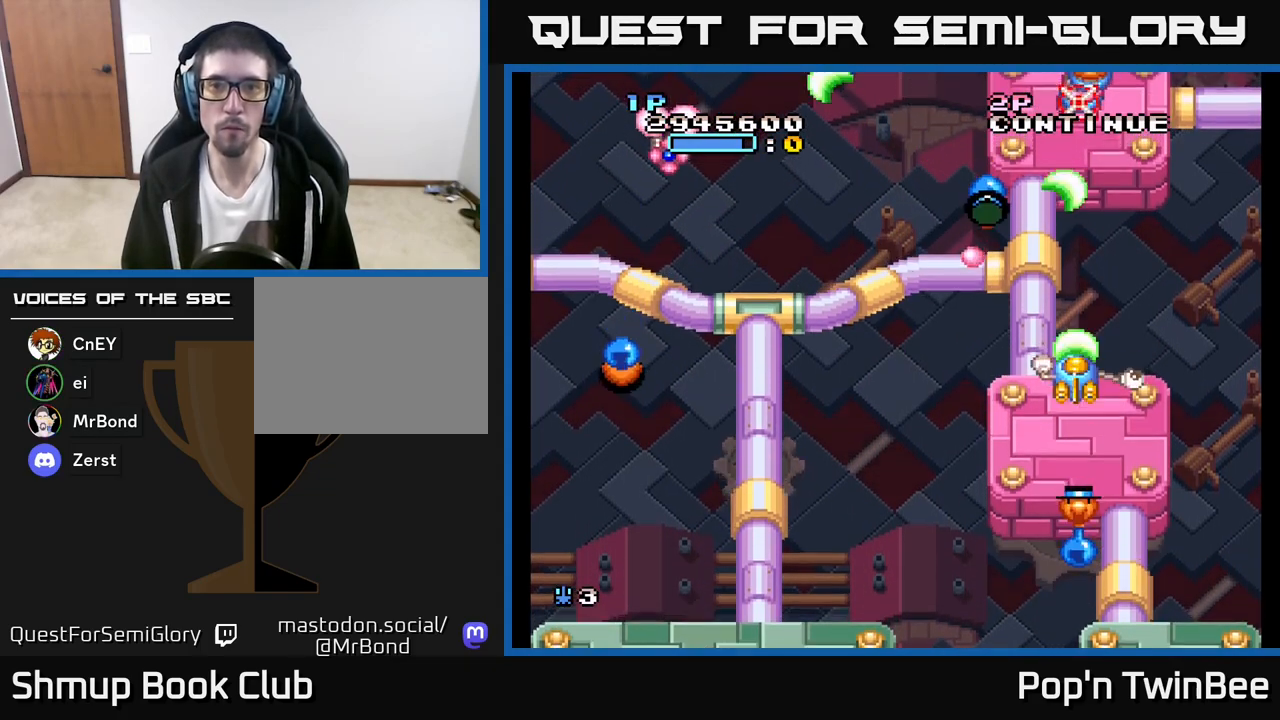
{"buttons": ["A", "DPAD_LEFT"], "left_stick": "center", "right_stick": "center", "events": [[17, "X", "up"], [67, "DPAD_LEFT", "down"], [117, "DPAD_DOWN", "up"]]}
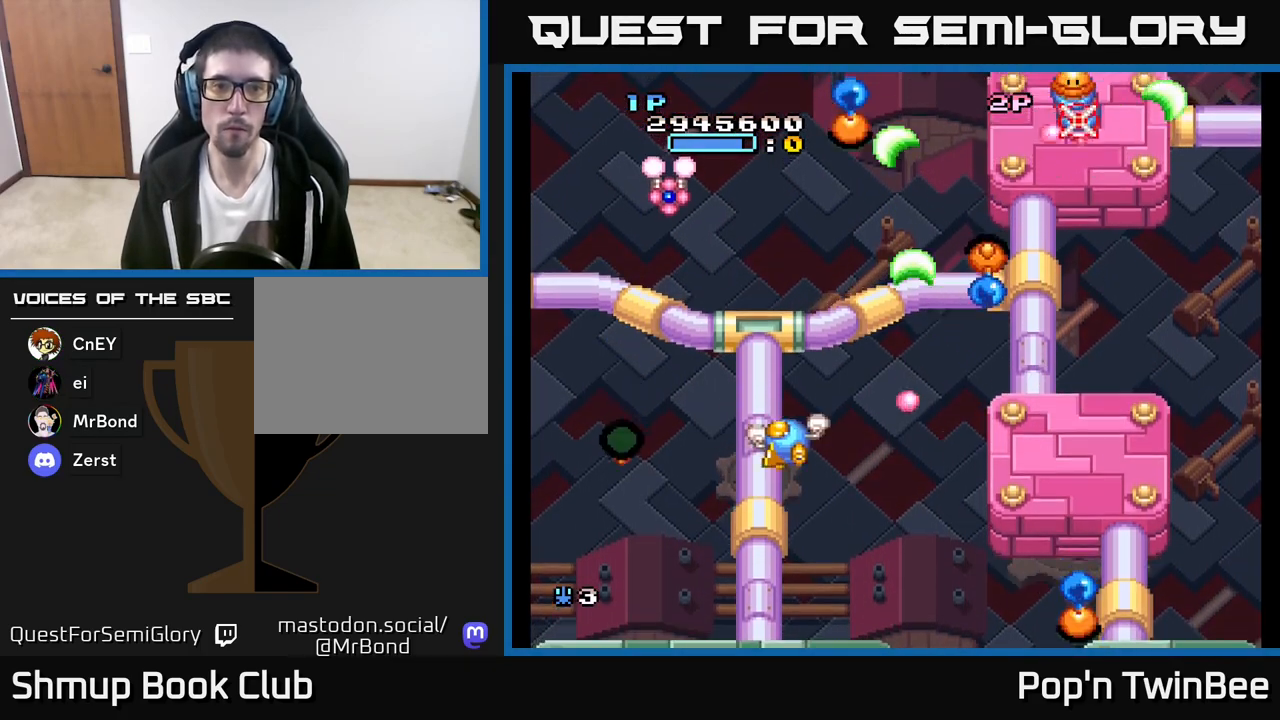
{"buttons": ["A", "DPAD_DOWN", "DPAD_RIGHT"], "left_stick": "center", "right_stick": "center", "events": [[83, "DPAD_UP", "down"], [117, "DPAD_LEFT", "up"], [250, "DPAD_UP", "up"], [350, "DPAD_RIGHT", "down"], [467, "DPAD_DOWN", "down"]]}
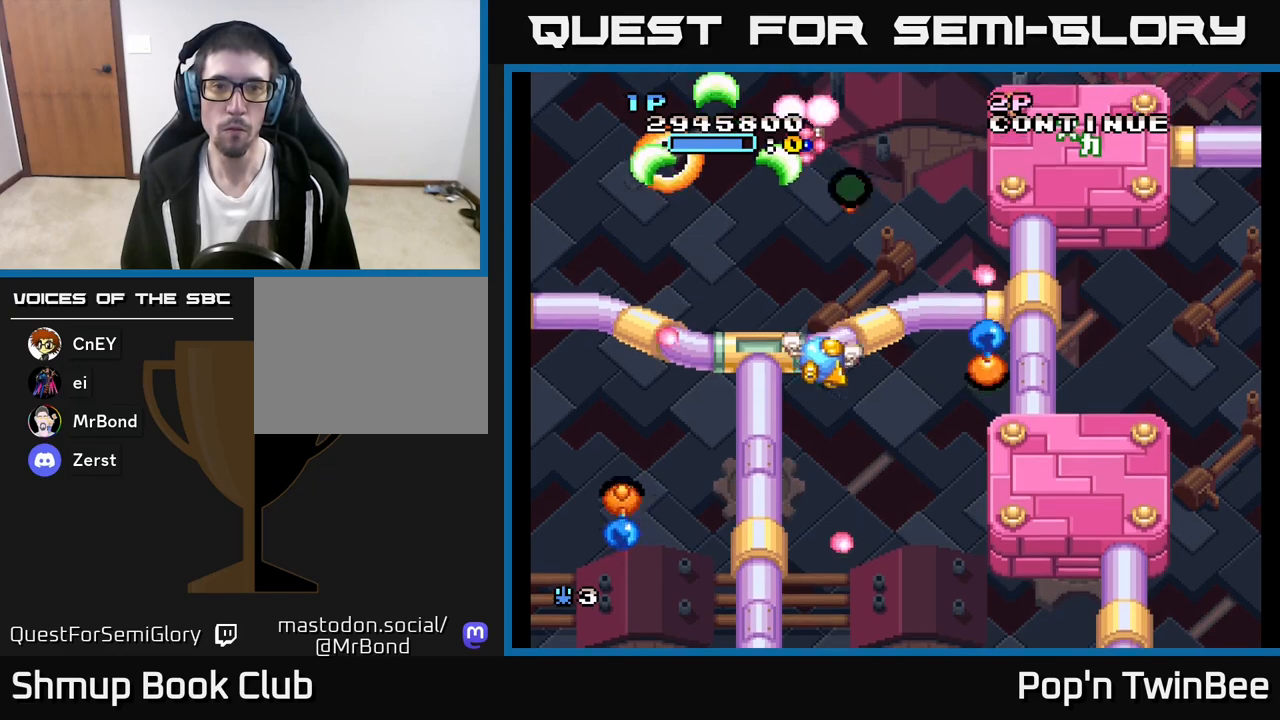
{"buttons": ["A"], "left_stick": "center", "right_stick": "center", "events": [[33, "DPAD_RIGHT", "up"], [67, "DPAD_DOWN", "up"], [267, "DPAD_LEFT", "down"], [383, "DPAD_UP", "down"], [433, "DPAD_LEFT", "up"], [433, "DPAD_UP", "up"]]}
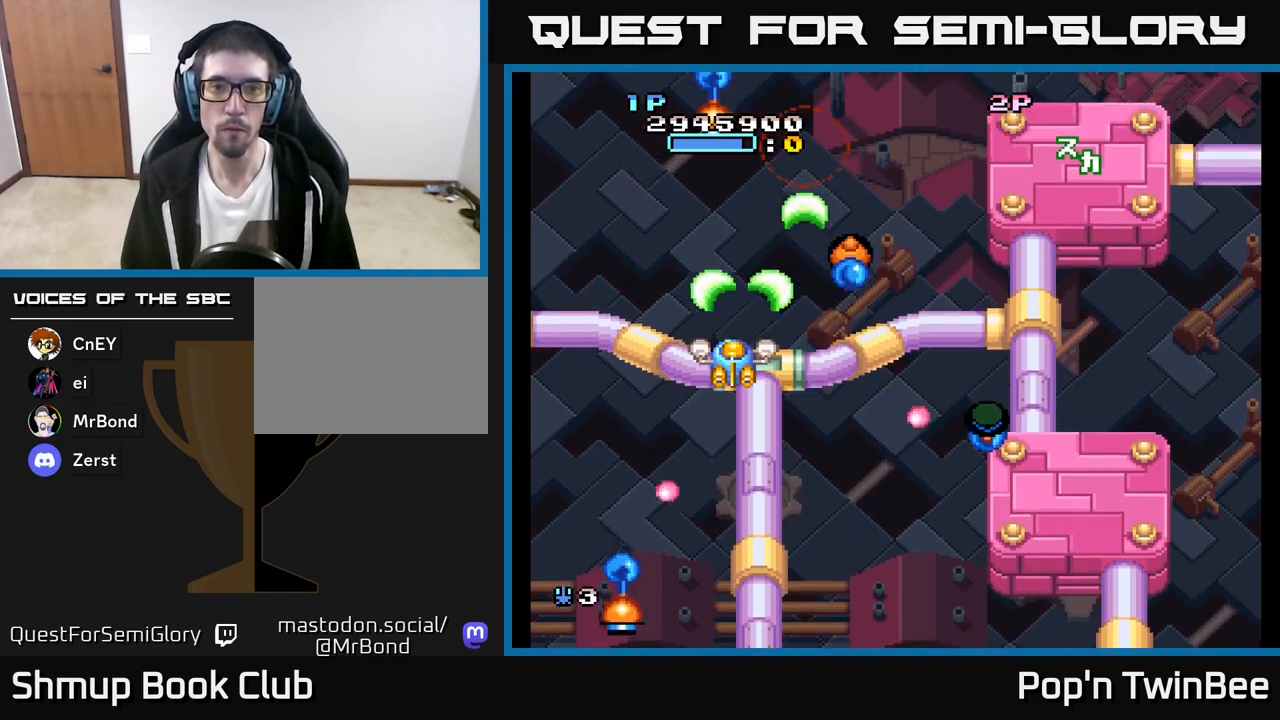
{"buttons": ["A"], "left_stick": "center", "right_stick": "center", "events": [[167, "DPAD_LEFT", "down"], [233, "DPAD_LEFT", "up"], [400, "DPAD_DOWN", "down"], [483, "DPAD_DOWN", "up"]]}
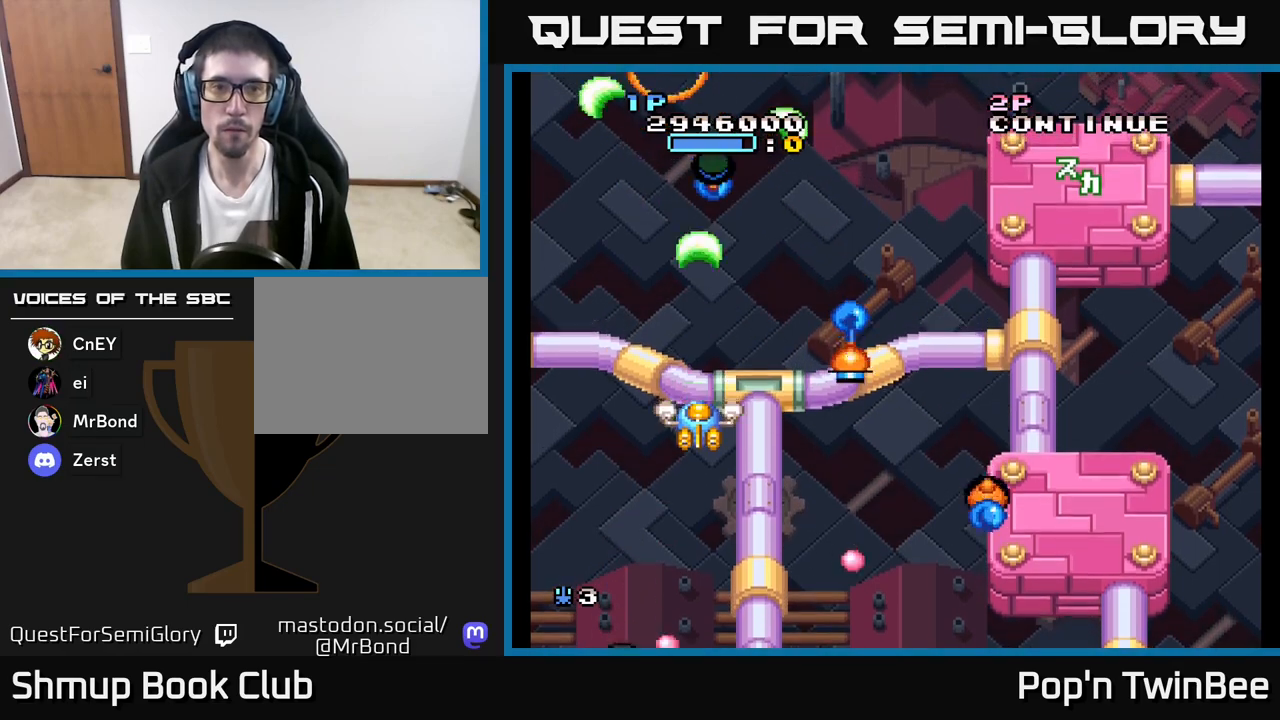
{"buttons": ["A", "DPAD_UP", "DPAD_RIGHT"], "left_stick": "center", "right_stick": "center", "events": [[333, "DPAD_RIGHT", "down"], [400, "DPAD_UP", "down"]]}
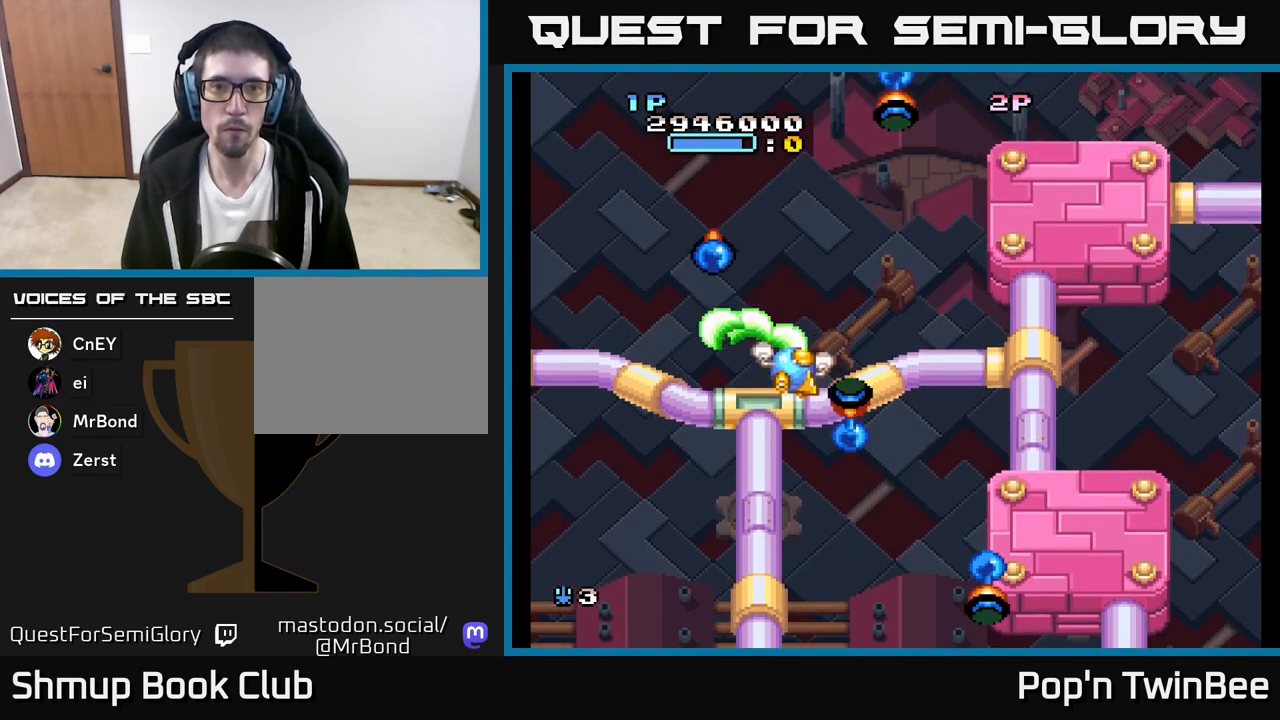
{"buttons": ["A"], "left_stick": "center", "right_stick": "center", "events": [[50, "DPAD_UP", "up"], [367, "DPAD_RIGHT", "up"]]}
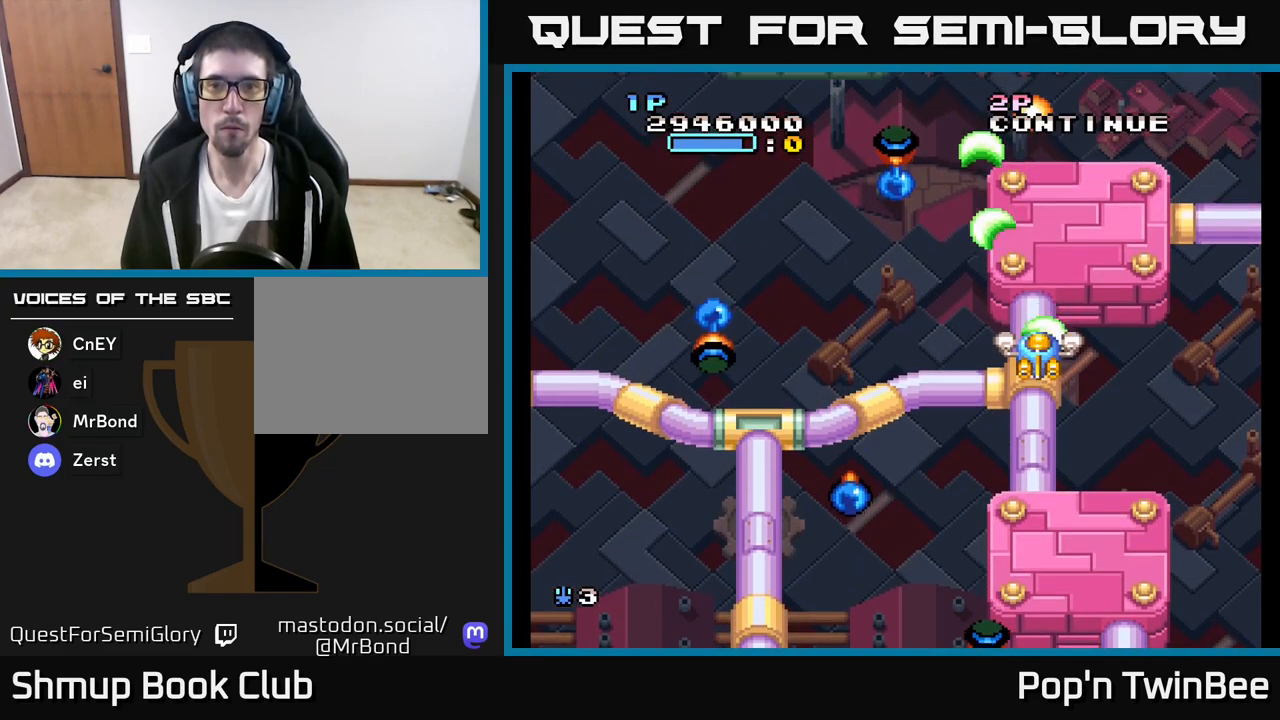
{"buttons": ["A", "DPAD_DOWN"], "left_stick": "center", "right_stick": "center", "events": [[450, "DPAD_DOWN", "down"]]}
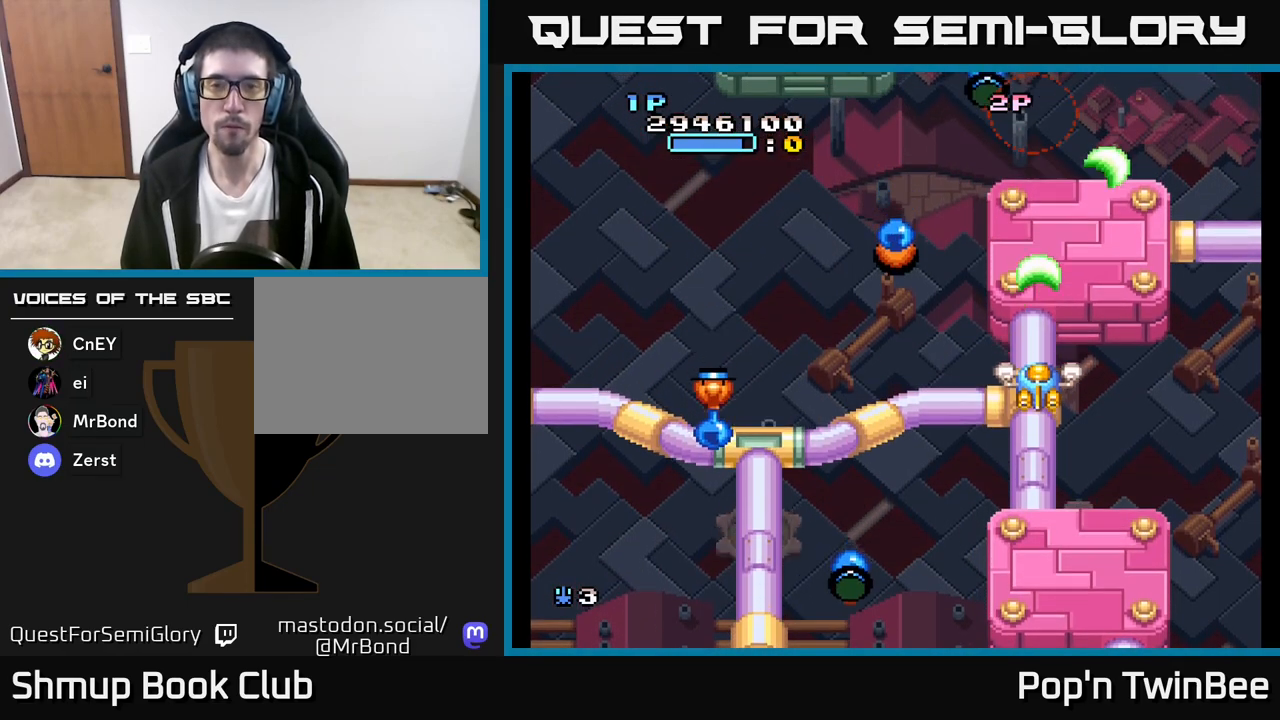
{"buttons": ["A"], "left_stick": "center", "right_stick": "center", "events": [[67, "DPAD_DOWN", "up"]]}
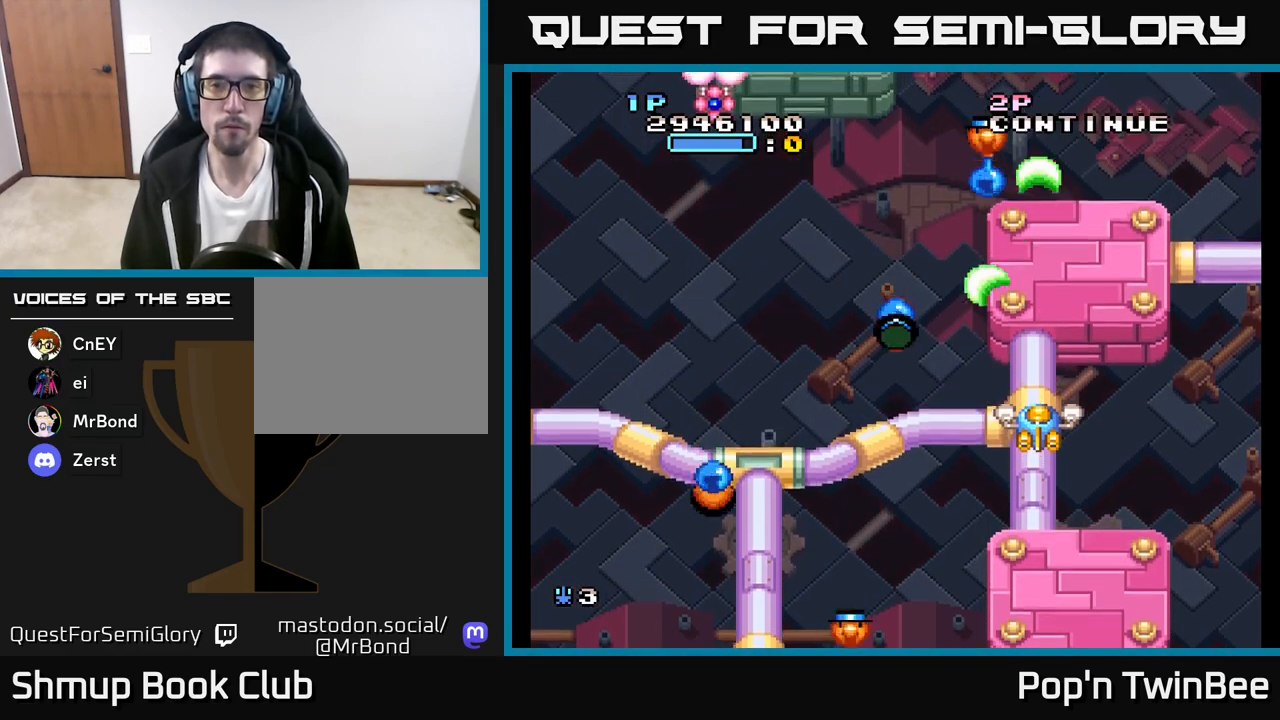
{"buttons": ["A", "DPAD_LEFT"], "left_stick": "center", "right_stick": "center", "events": [[33, "DPAD_UP", "down"], [217, "DPAD_LEFT", "down"], [300, "DPAD_UP", "up"]]}
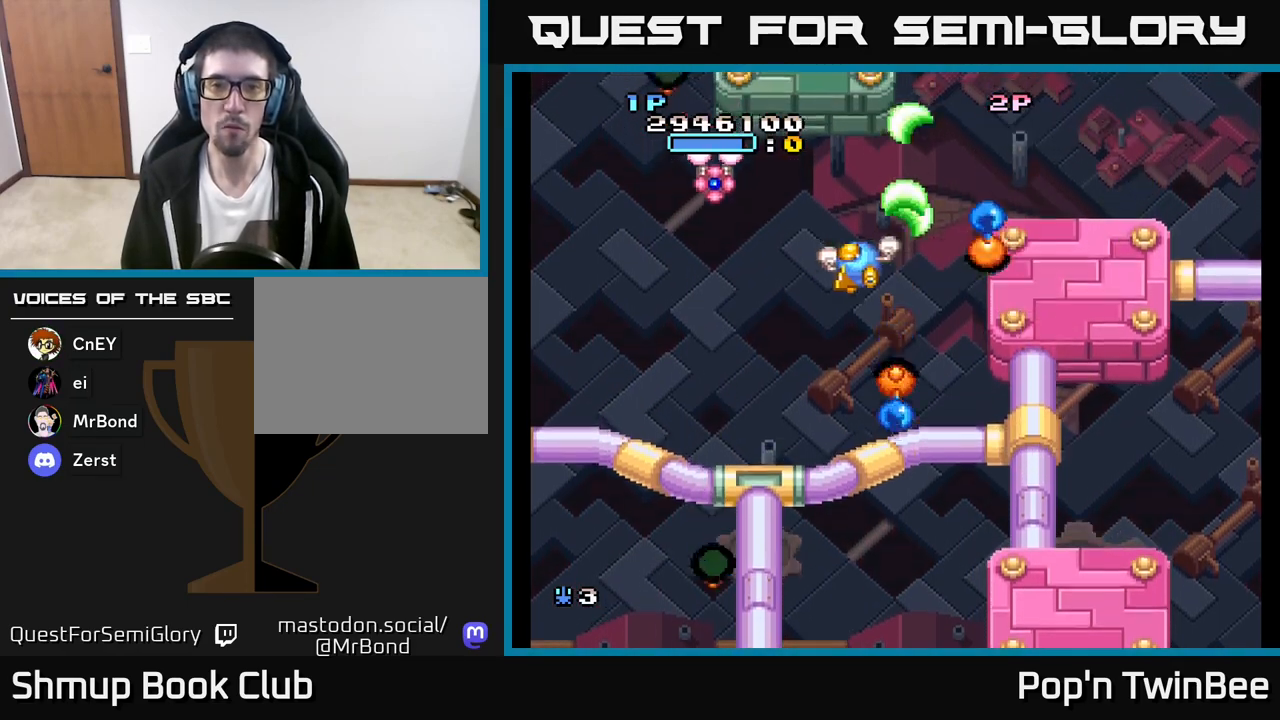
{"buttons": ["A", "DPAD_LEFT"], "left_stick": "center", "right_stick": "center", "events": [[17, "DPAD_DOWN", "down"], [217, "DPAD_DOWN", "up"], [267, "DPAD_LEFT", "up"], [450, "DPAD_LEFT", "down"]]}
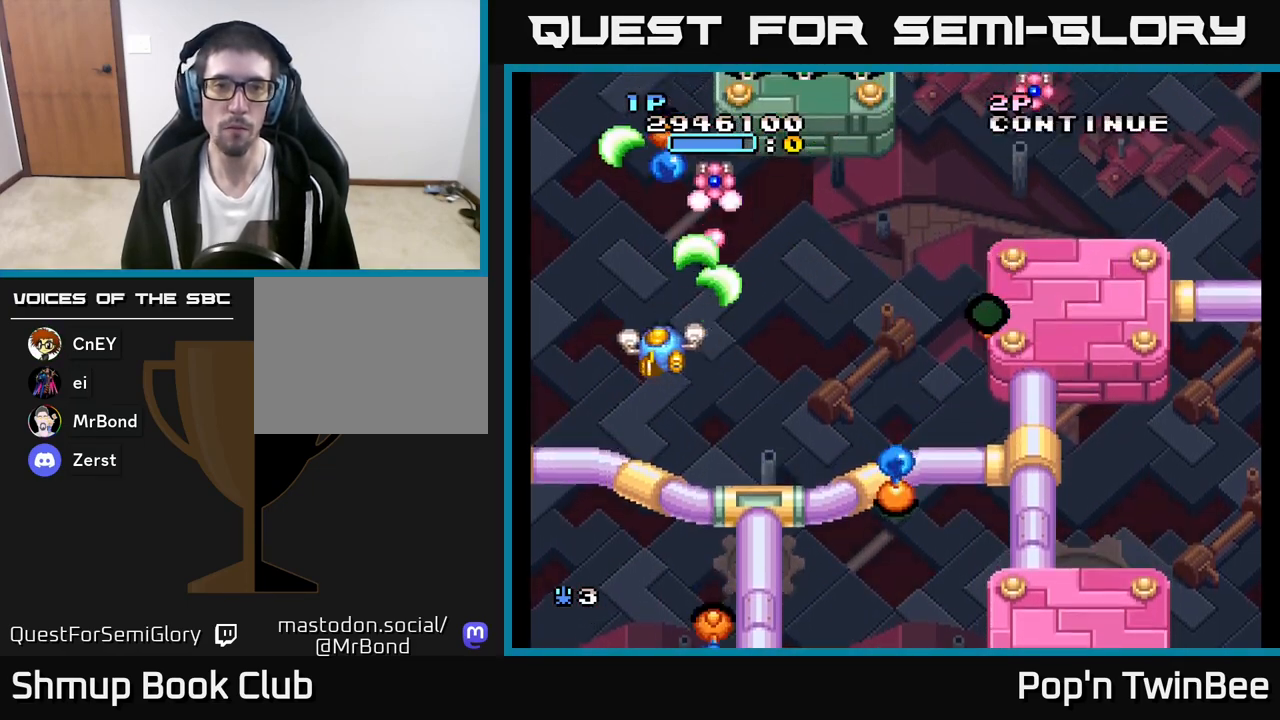
{"buttons": ["A", "DPAD_RIGHT"], "left_stick": "center", "right_stick": "center", "events": [[17, "DPAD_LEFT", "up"], [50, "DPAD_DOWN", "down"], [83, "DPAD_RIGHT", "down"], [183, "DPAD_DOWN", "up"], [350, "DPAD_UP", "down"], [367, "DPAD_RIGHT", "up"], [467, "DPAD_RIGHT", "down"], [483, "DPAD_UP", "up"]]}
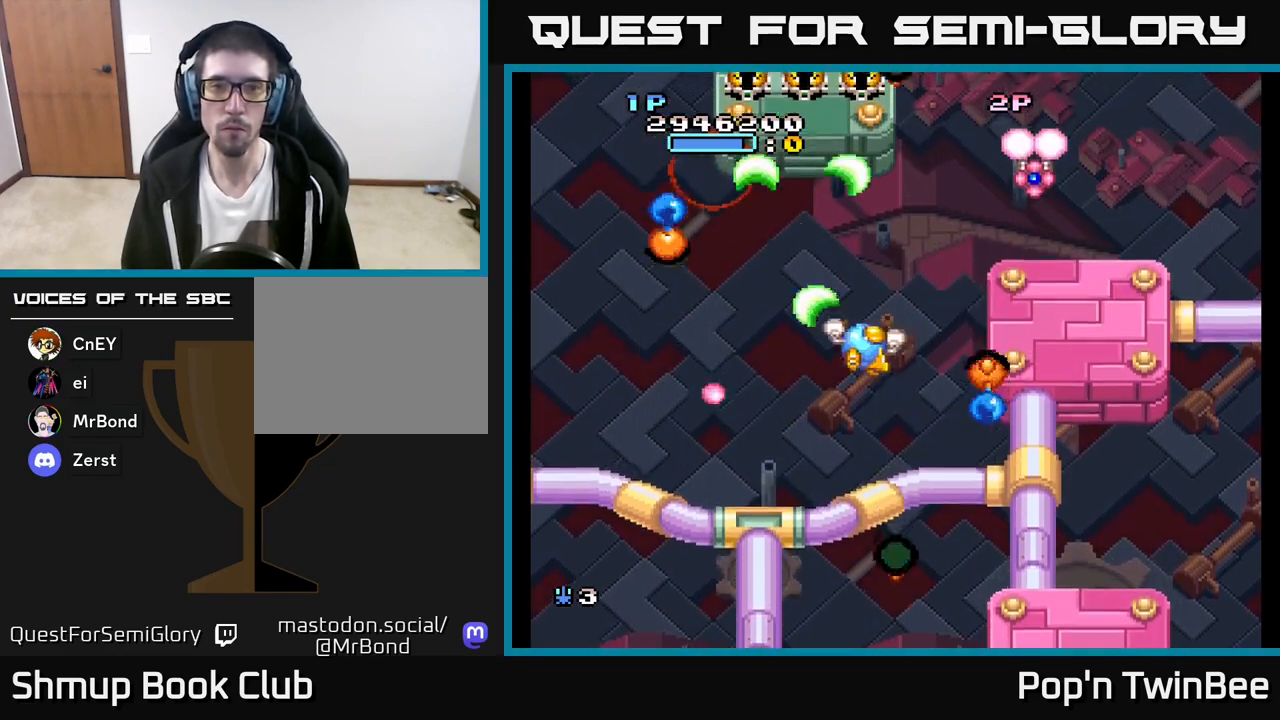
{"buttons": ["A", "DPAD_LEFT"], "left_stick": "center", "right_stick": "center", "events": [[283, "DPAD_RIGHT", "up"], [317, "DPAD_LEFT", "down"]]}
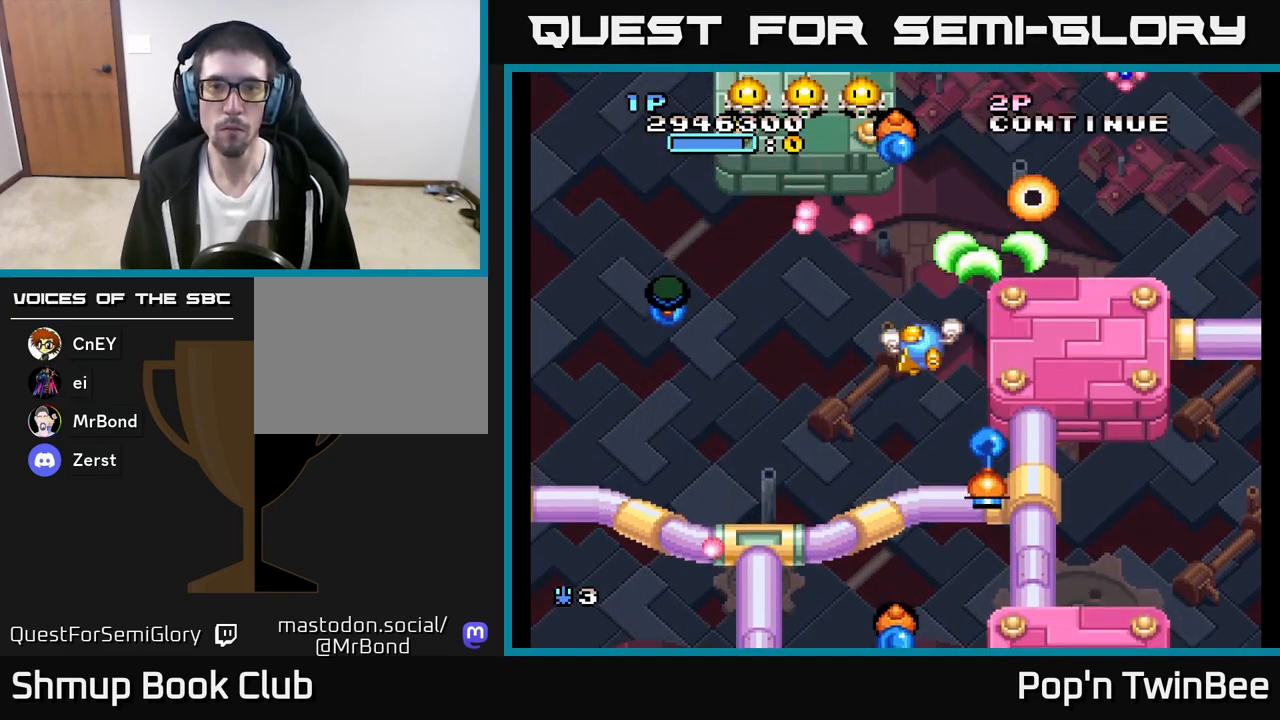
{"buttons": ["A", "X", "DPAD_DOWN", "DPAD_LEFT"], "left_stick": "center", "right_stick": "center", "events": [[50, "X", "down"], [133, "DPAD_DOWN", "down"], [150, "X", "up"], [183, "DPAD_LEFT", "up"], [233, "X", "down"], [267, "DPAD_DOWN", "up"], [333, "X", "up"], [417, "DPAD_DOWN", "down"], [433, "DPAD_LEFT", "down"], [433, "X", "down"]]}
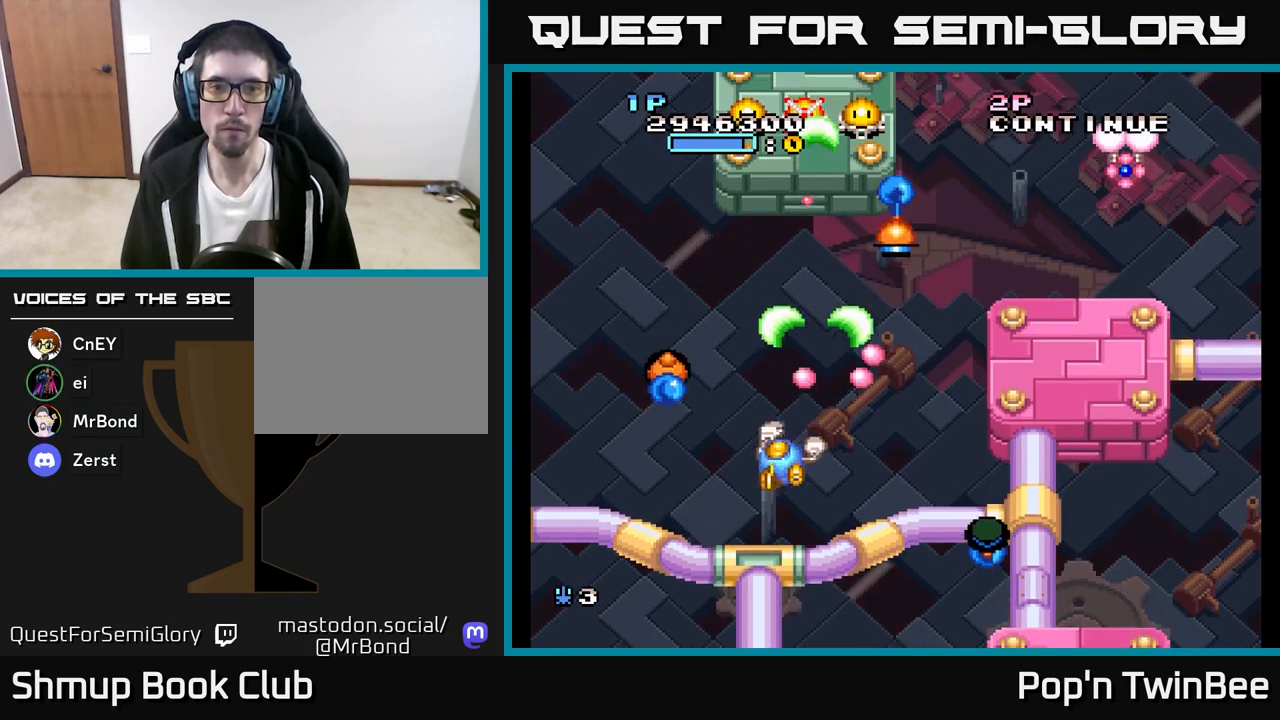
{"buttons": ["A"], "left_stick": "center", "right_stick": "center", "events": [[17, "DPAD_DOWN", "up"], [33, "X", "up"], [50, "DPAD_LEFT", "up"], [133, "X", "down"], [217, "DPAD_UP", "down"], [233, "X", "up"], [317, "X", "down"], [433, "X", "up"], [467, "DPAD_UP", "up"]]}